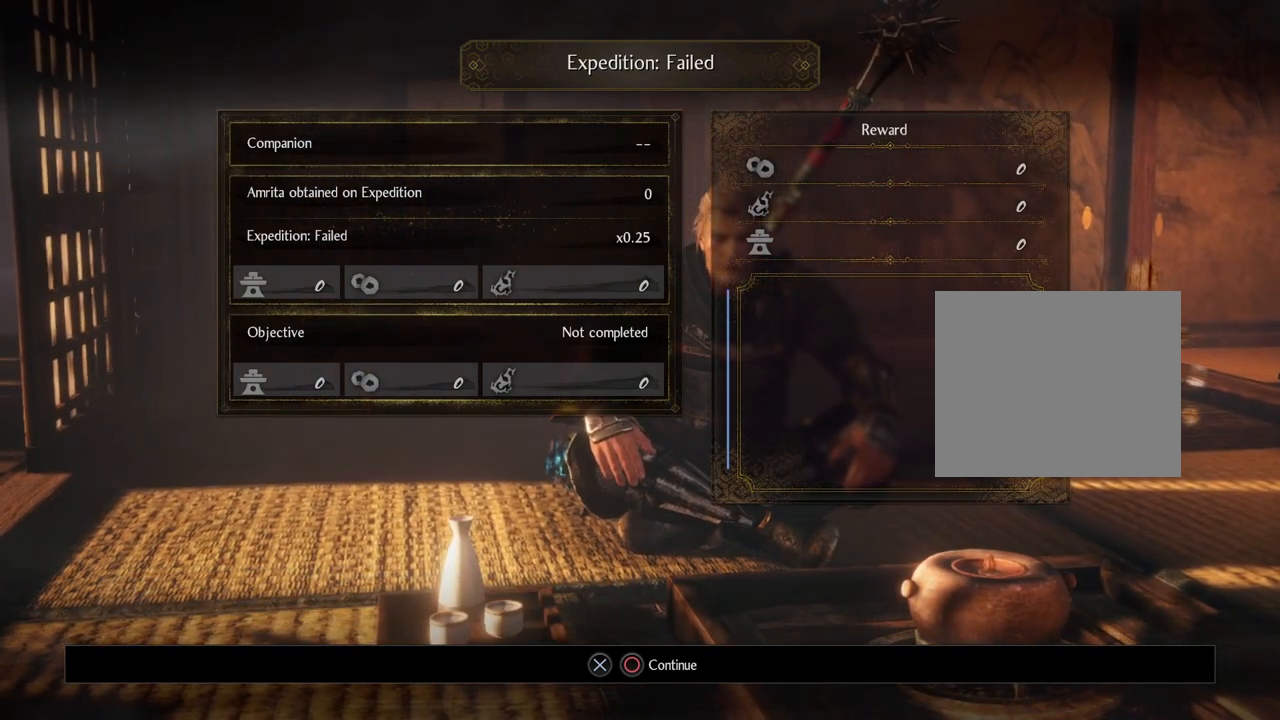
Gameplay with a controller (PlayStation layout); each line is a JSON object with the inputs held at the frame after it. "events" lists button and stick changes between this image and that frame as [ms after this image, input, new state], when the widget could be followed in between.
{"buttons": ["CROSS"], "left_stick": "center", "right_stick": "center", "events": [[367, "CROSS", "down"]]}
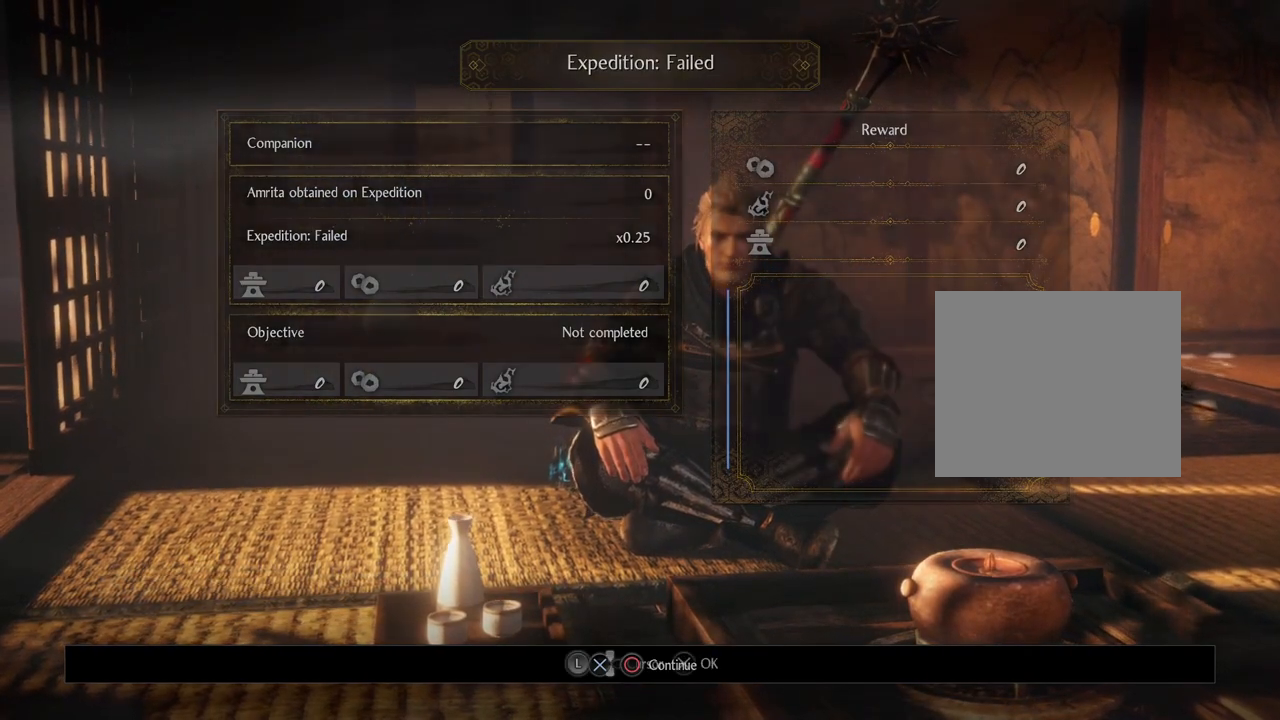
{"buttons": [], "left_stick": "center", "right_stick": "center", "events": [[33, "CROSS", "up"]]}
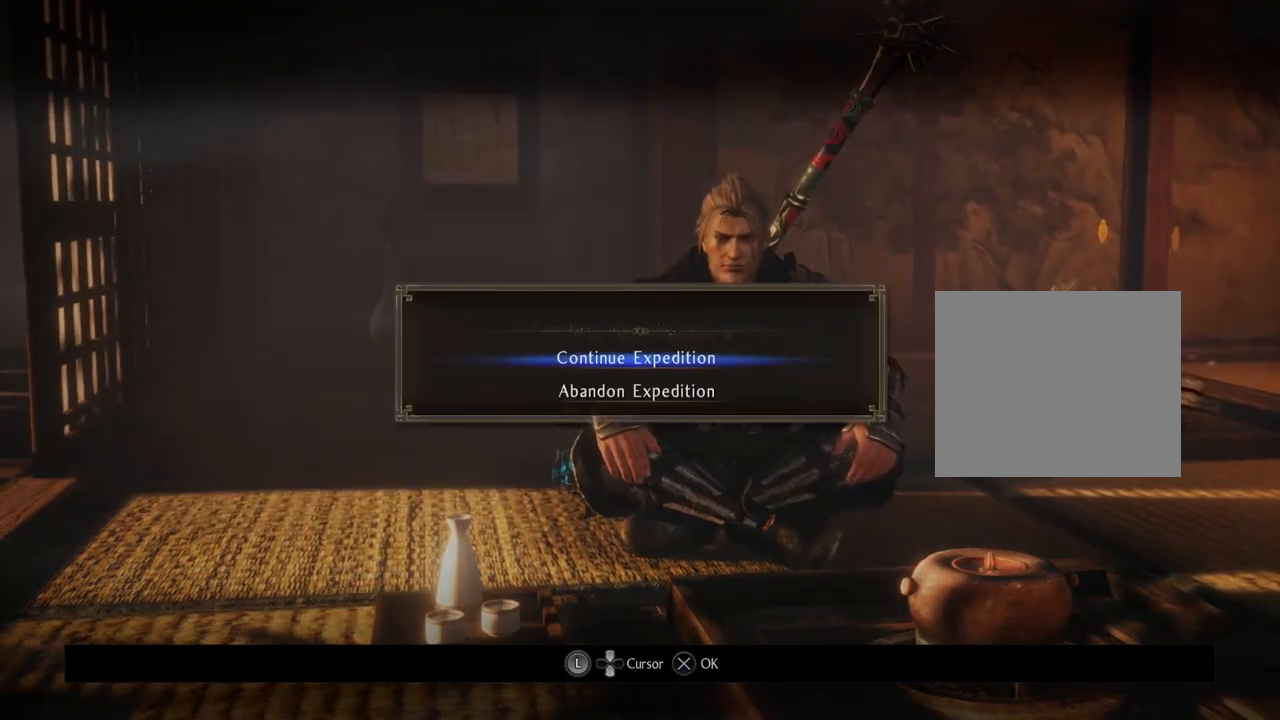
{"buttons": [], "left_stick": "center", "right_stick": "center", "events": []}
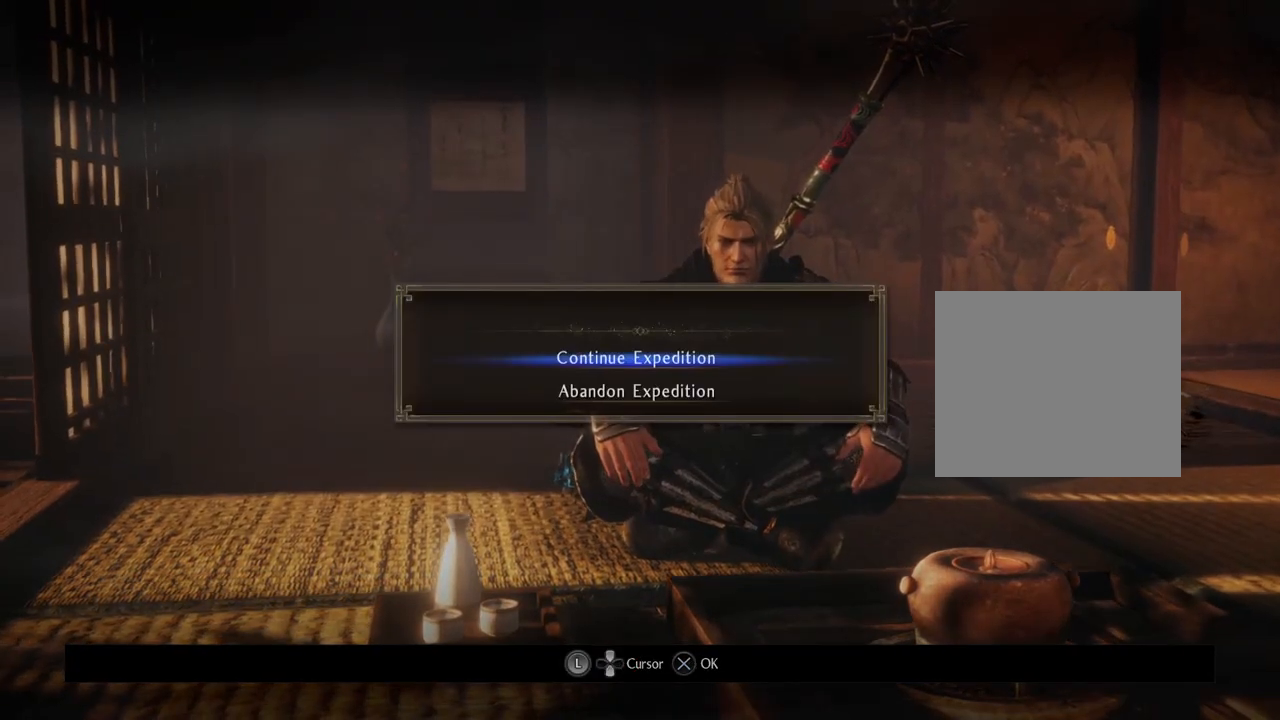
{"buttons": [], "left_stick": "center", "right_stick": "center", "events": []}
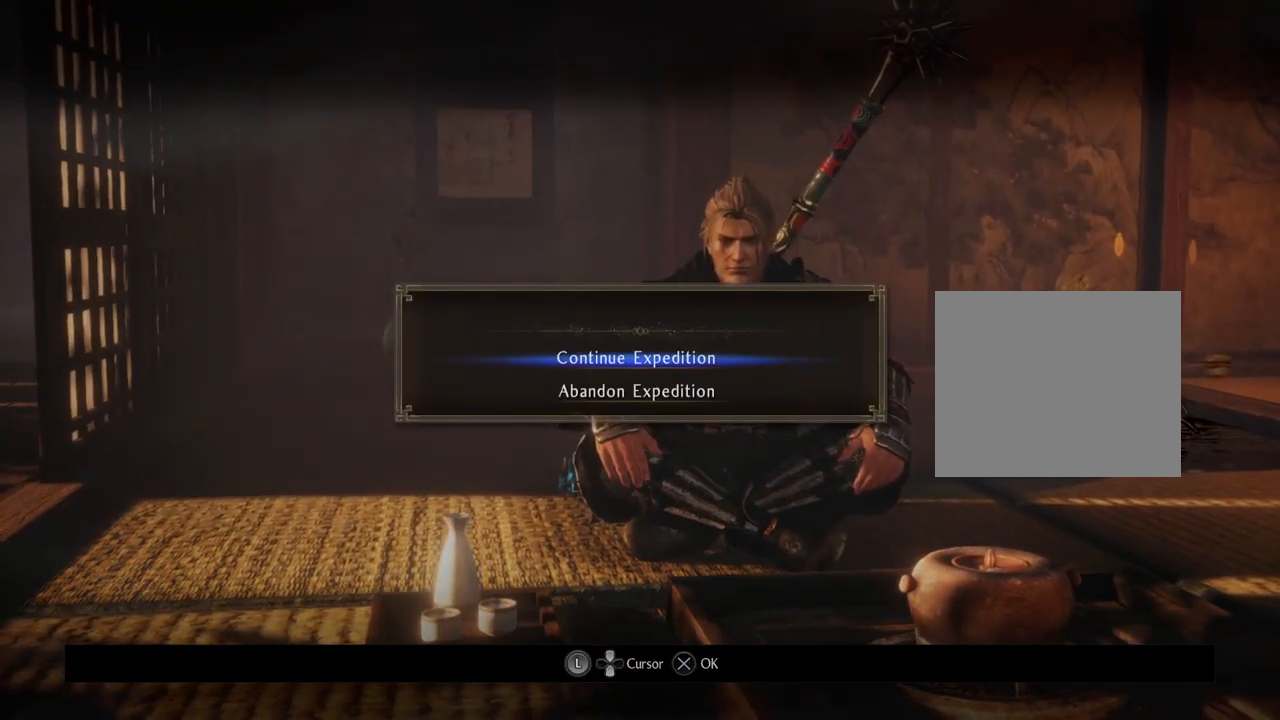
{"buttons": [], "left_stick": "center", "right_stick": "center", "events": []}
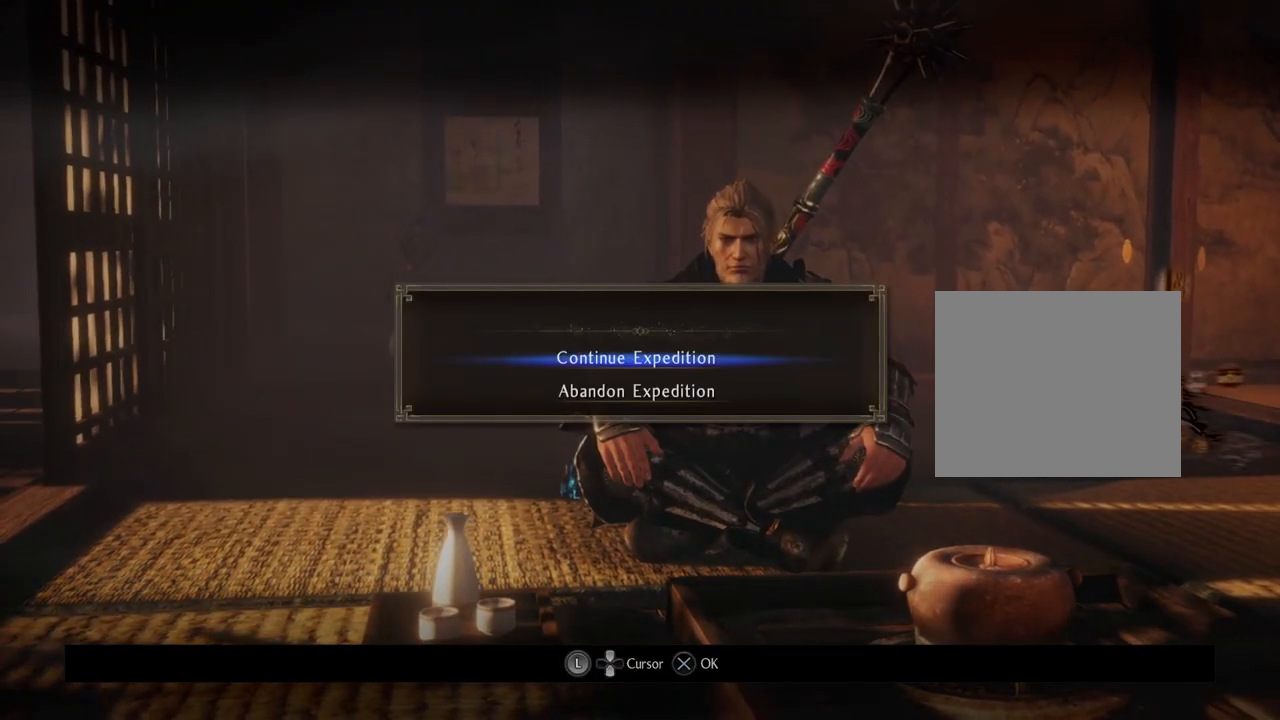
{"buttons": [], "left_stick": "center", "right_stick": "center", "events": [[117, "CROSS", "down"], [267, "CROSS", "up"]]}
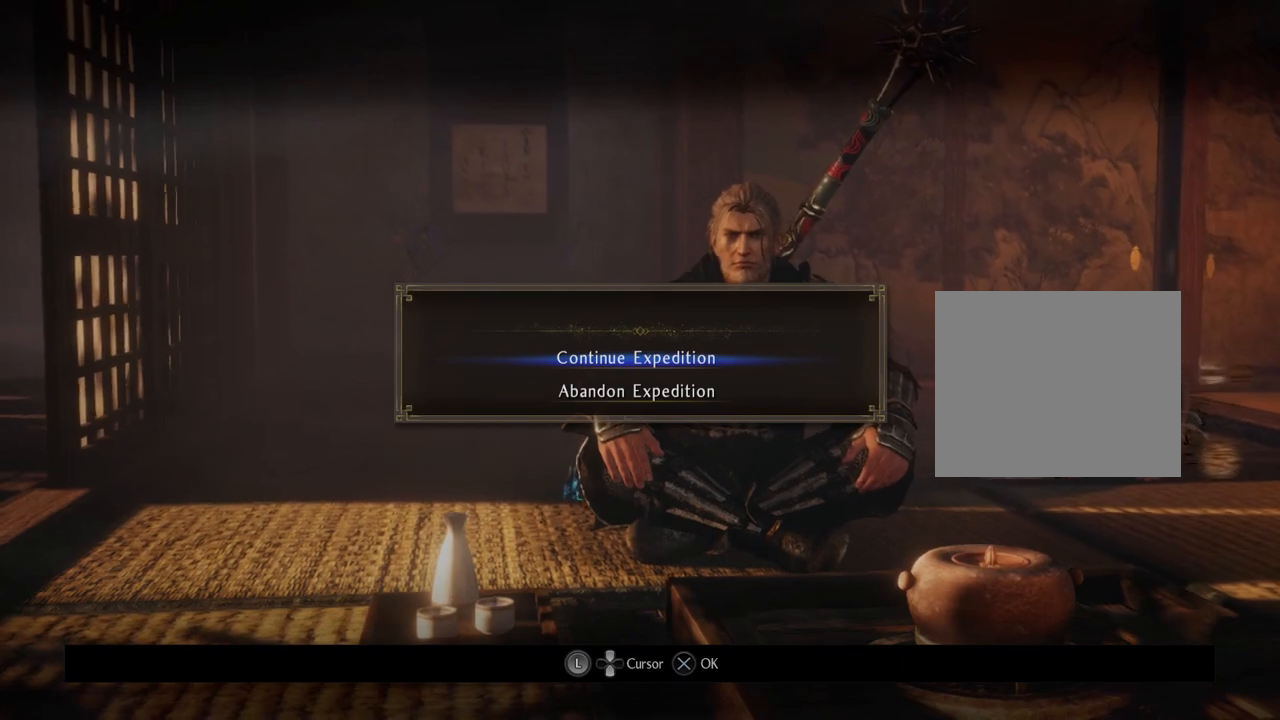
{"buttons": [], "left_stick": "center", "right_stick": "center", "events": []}
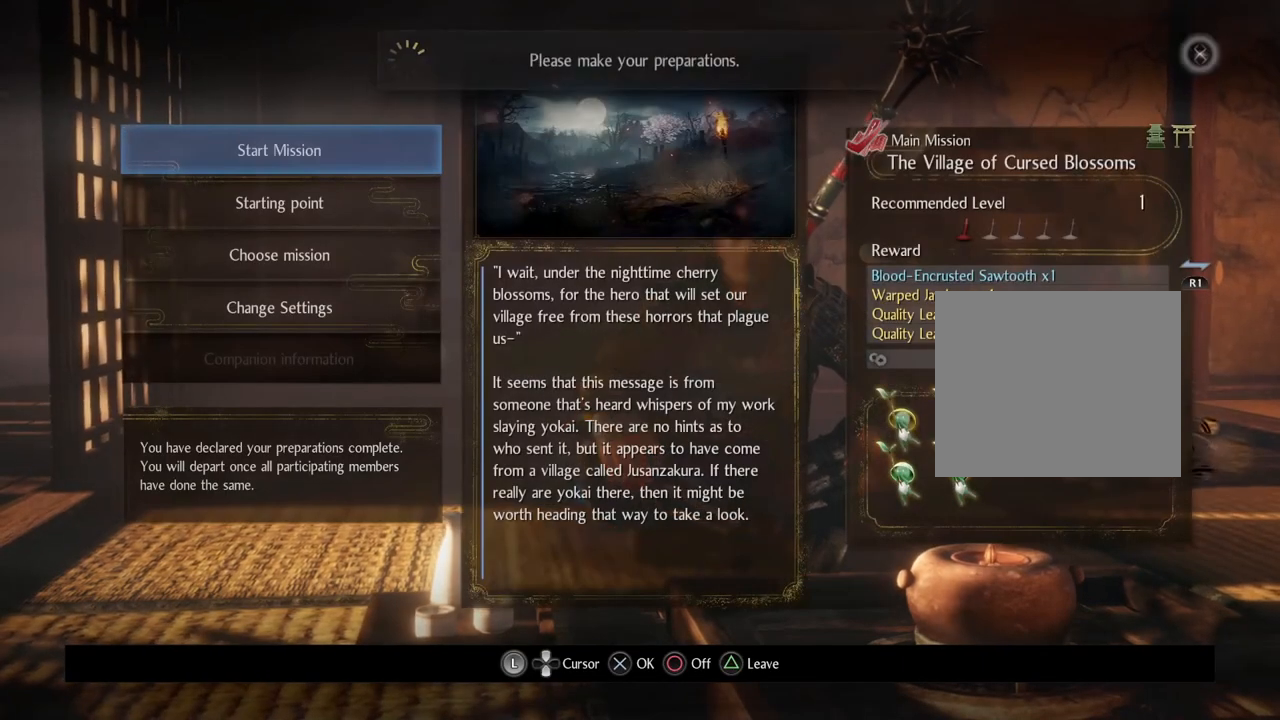
{"buttons": [], "left_stick": "center", "right_stick": "center", "events": []}
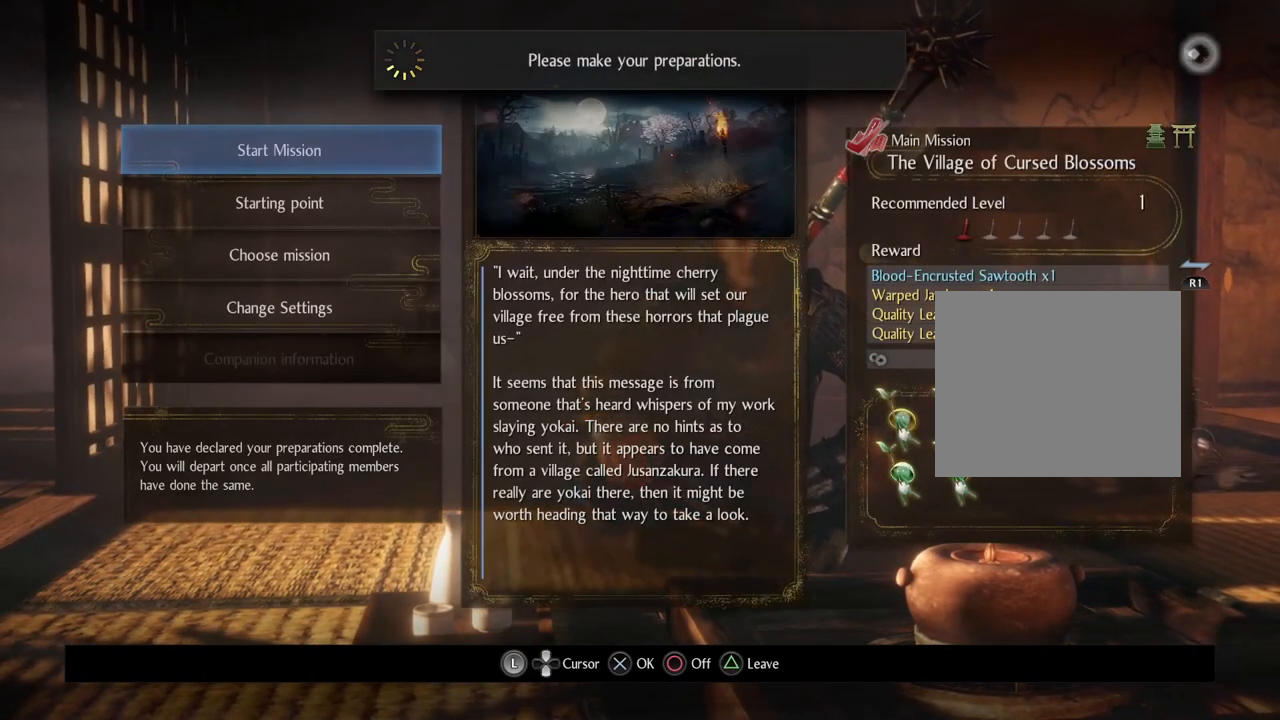
{"buttons": [], "left_stick": "center", "right_stick": "center", "events": []}
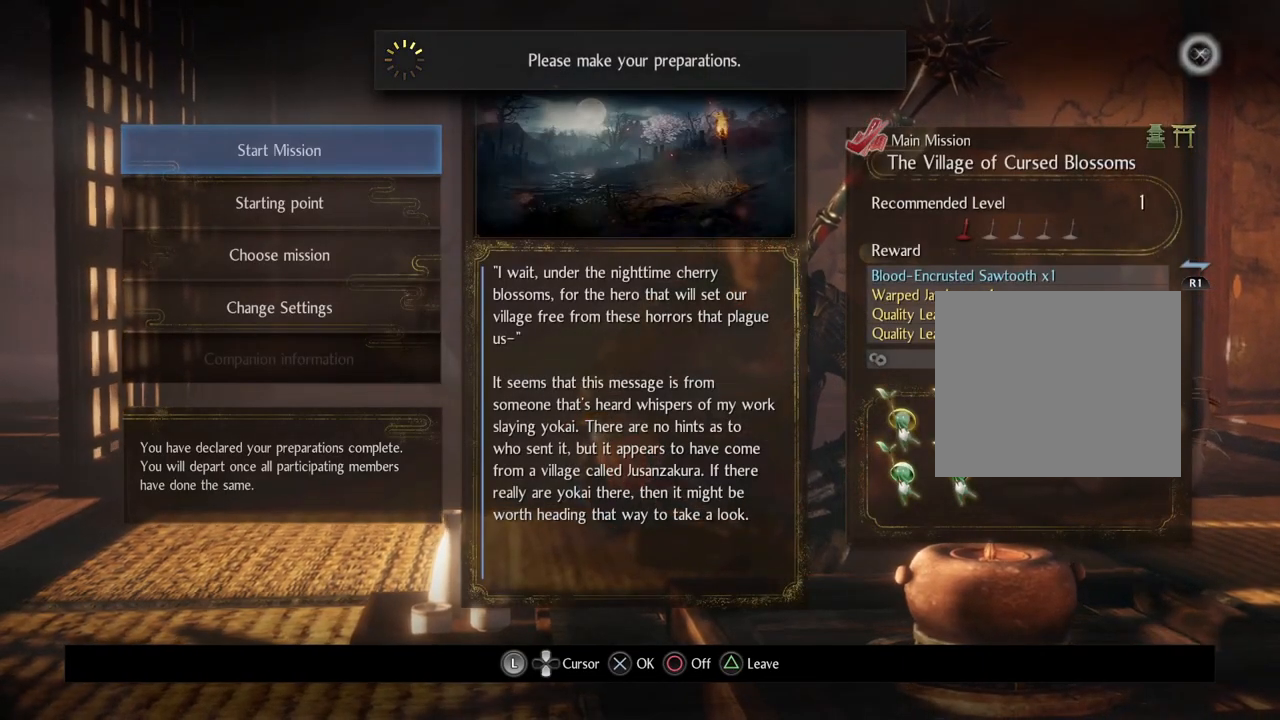
{"buttons": [], "left_stick": "center", "right_stick": "center", "events": []}
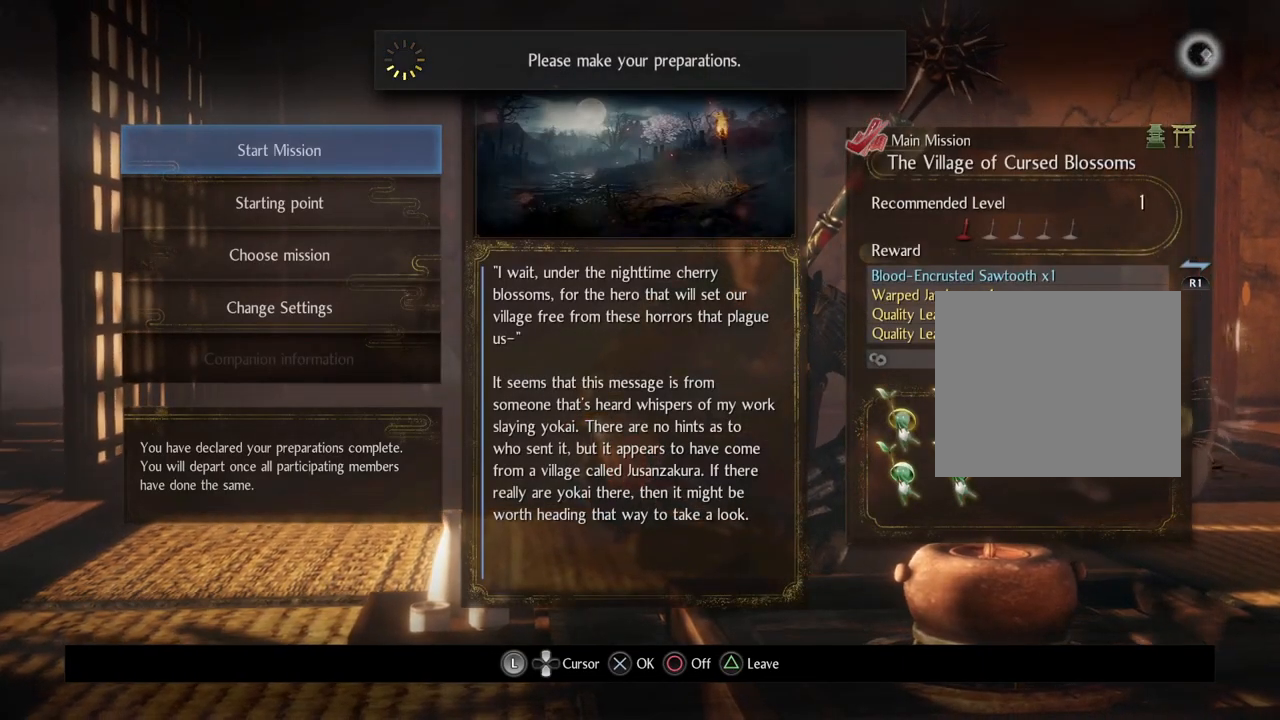
{"buttons": ["TRIANGLE"], "left_stick": "center", "right_stick": "center", "events": [[383, "TRIANGLE", "down"]]}
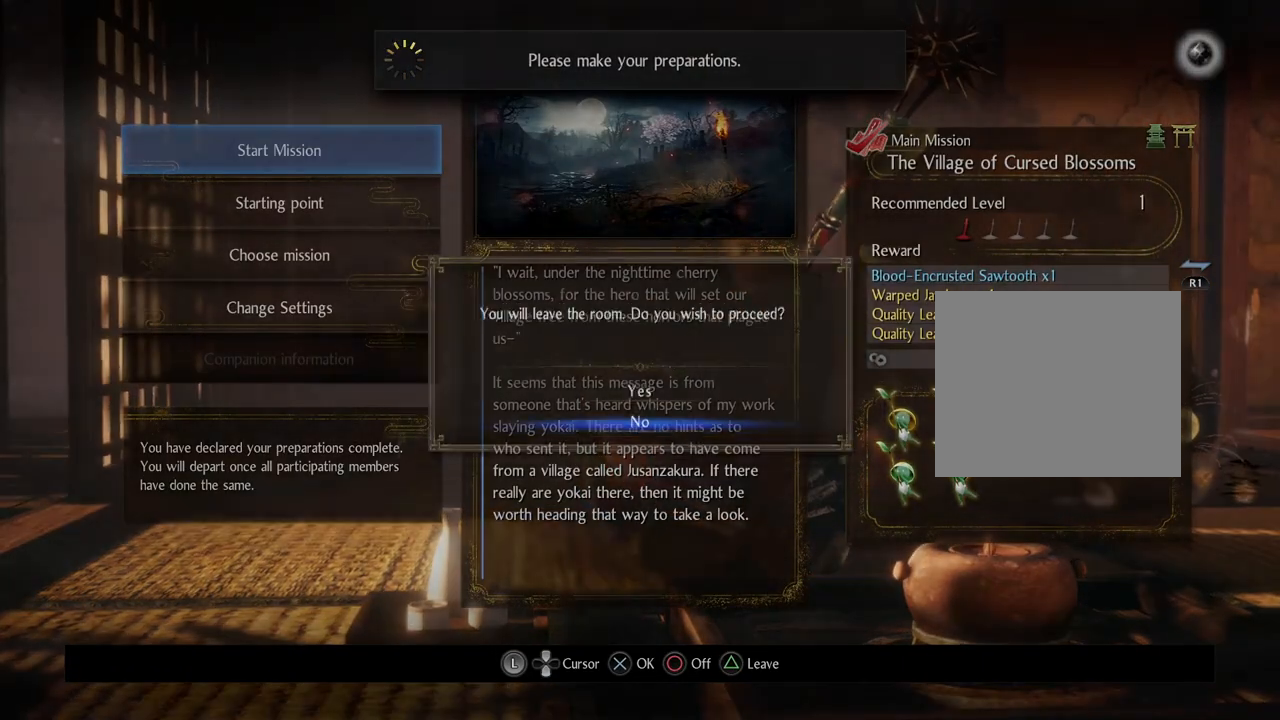
{"buttons": ["DPAD_UP"], "left_stick": "center", "right_stick": "center", "events": [[100, "TRIANGLE", "up"], [417, "DPAD_UP", "down"]]}
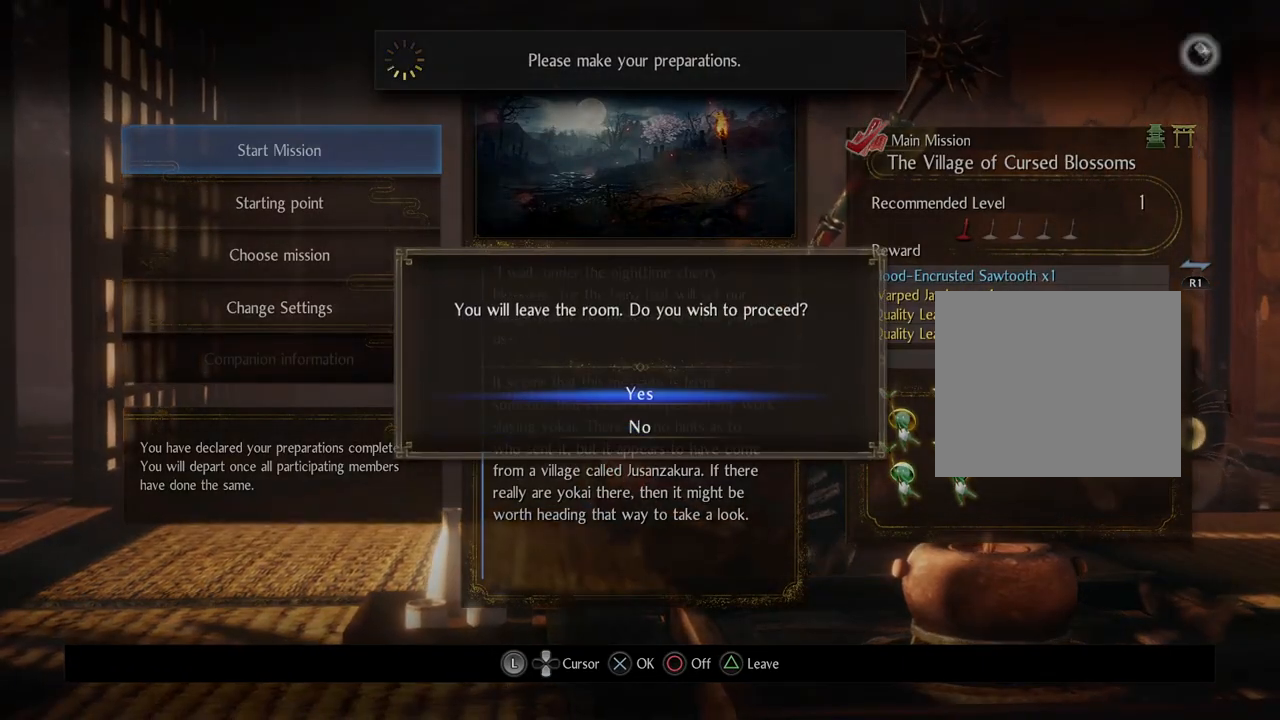
{"buttons": [], "left_stick": "center", "right_stick": "center", "events": [[17, "DPAD_UP", "up"], [117, "CROSS", "down"], [283, "CROSS", "up"]]}